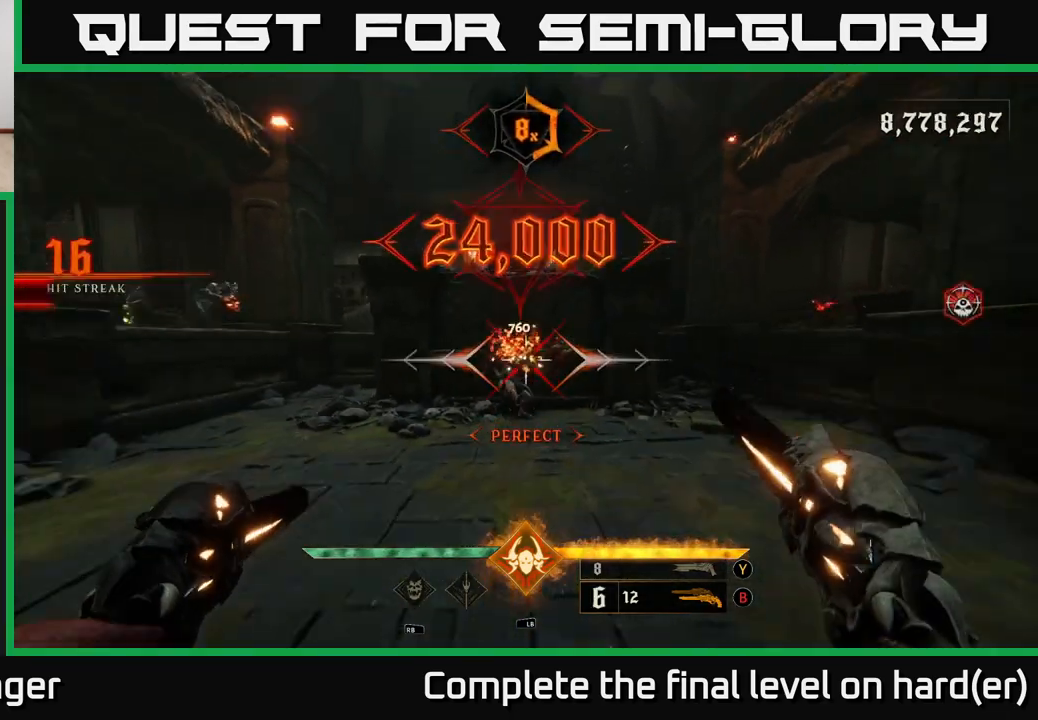
Gameplay with a controller (Xbox layout); each line is a JSON object with the inputs held at the frame after it. "events" lists button and stick changes between this image and that frame as [ms after this image, input, new state], when the widget could be followed in between.
{"buttons": [], "left_stick": "up-left", "right_stick": "center", "events": [[167, "left_stick", "up"], [300, "A", "down"], [383, "left_stick", "up-left"], [450, "A", "up"]]}
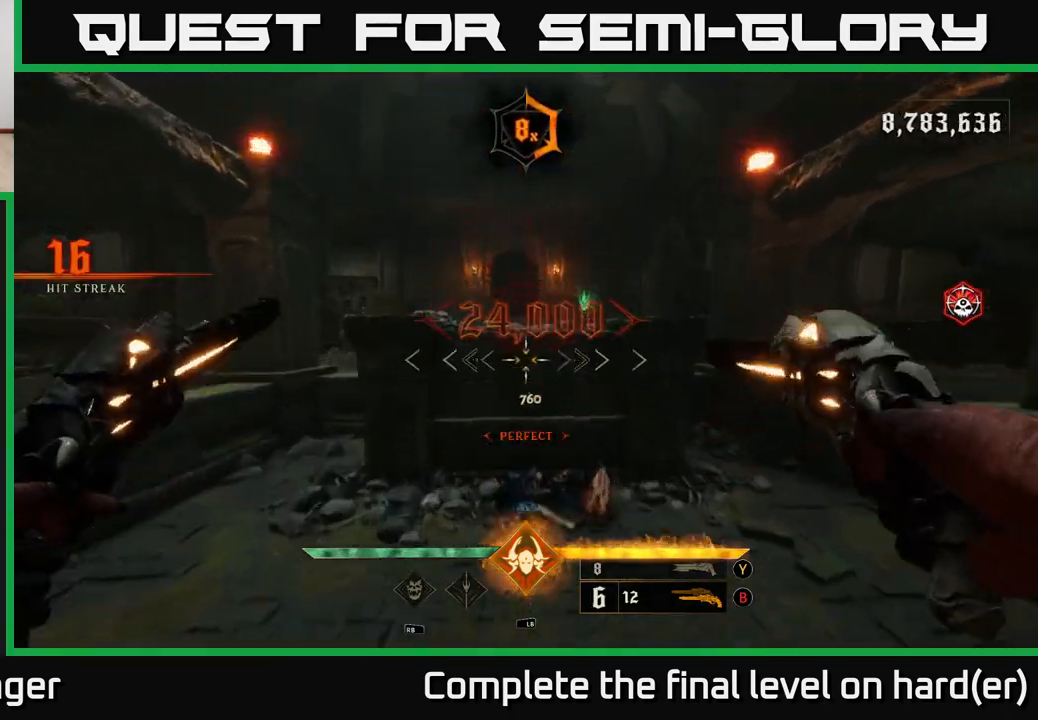
{"buttons": [], "left_stick": "up-left", "right_stick": "center", "events": [[100, "right_stick", "left"], [400, "right_stick", "up"], [467, "right_stick", "center"]]}
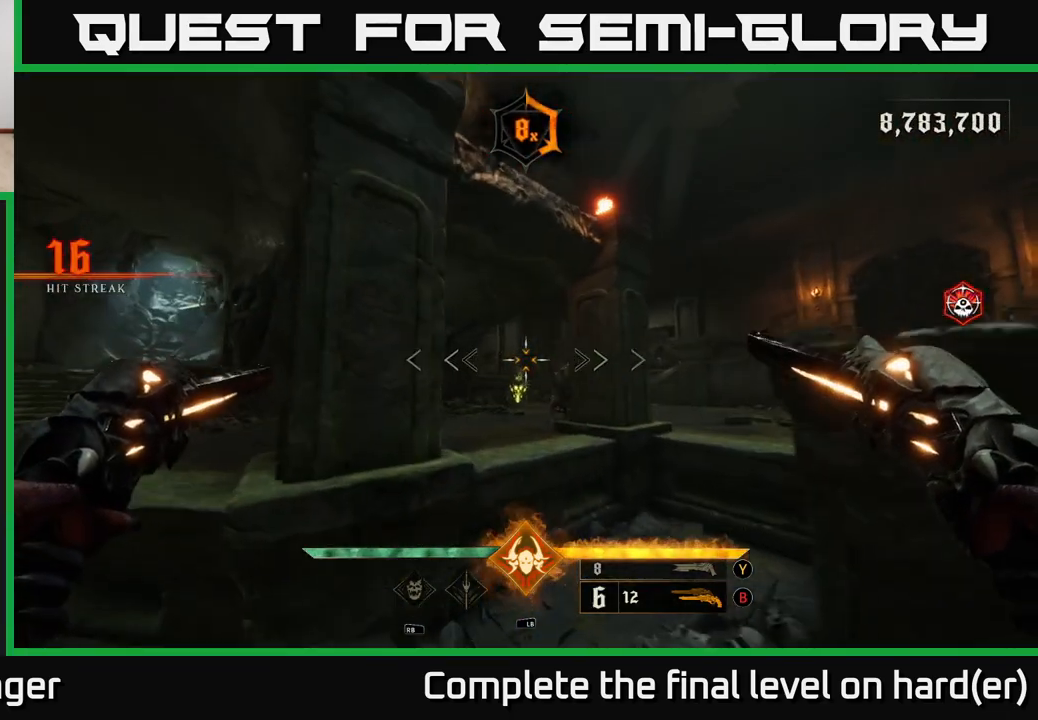
{"buttons": [], "left_stick": "down", "right_stick": "center", "events": [[67, "left_stick", "center"], [200, "R2", "down"], [233, "left_stick", "down"], [267, "R2", "up"]]}
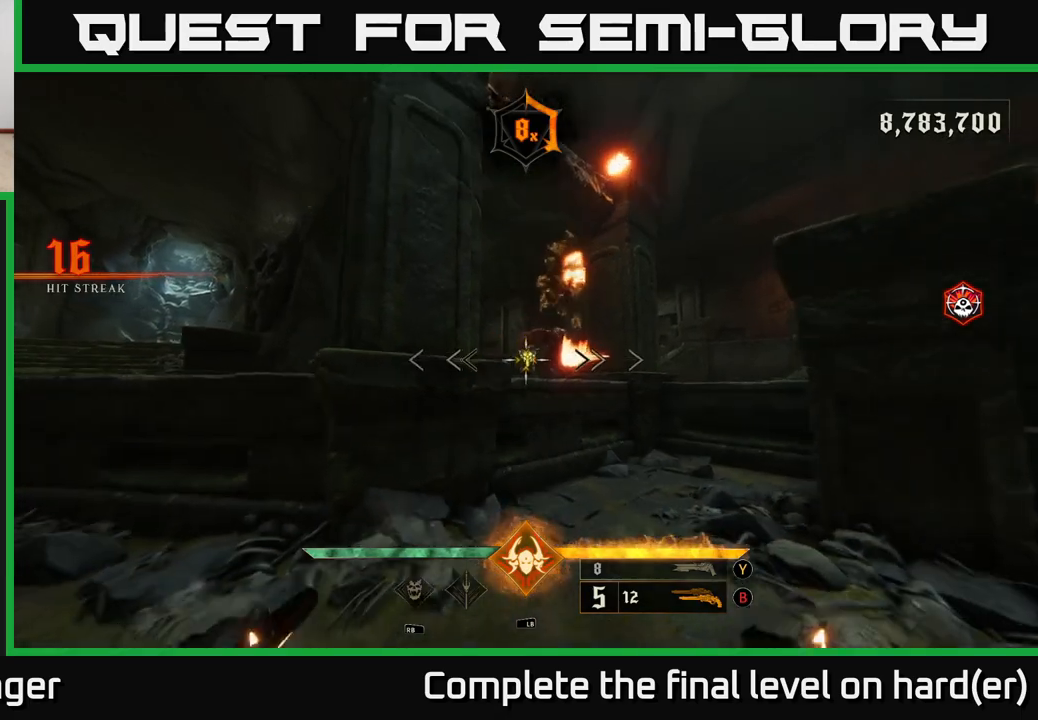
{"buttons": [], "left_stick": "down-left", "right_stick": "center", "events": [[33, "left_stick", "center"], [50, "right_stick", "up"], [83, "left_stick", "down-left"], [117, "R2", "down"], [150, "right_stick", "center"], [200, "right_stick", "down-right"], [217, "R2", "up"], [250, "L1", "down"], [267, "R3", "down"], [317, "right_stick", "right"], [350, "R3", "up"], [367, "L1", "up"], [450, "right_stick", "center"]]}
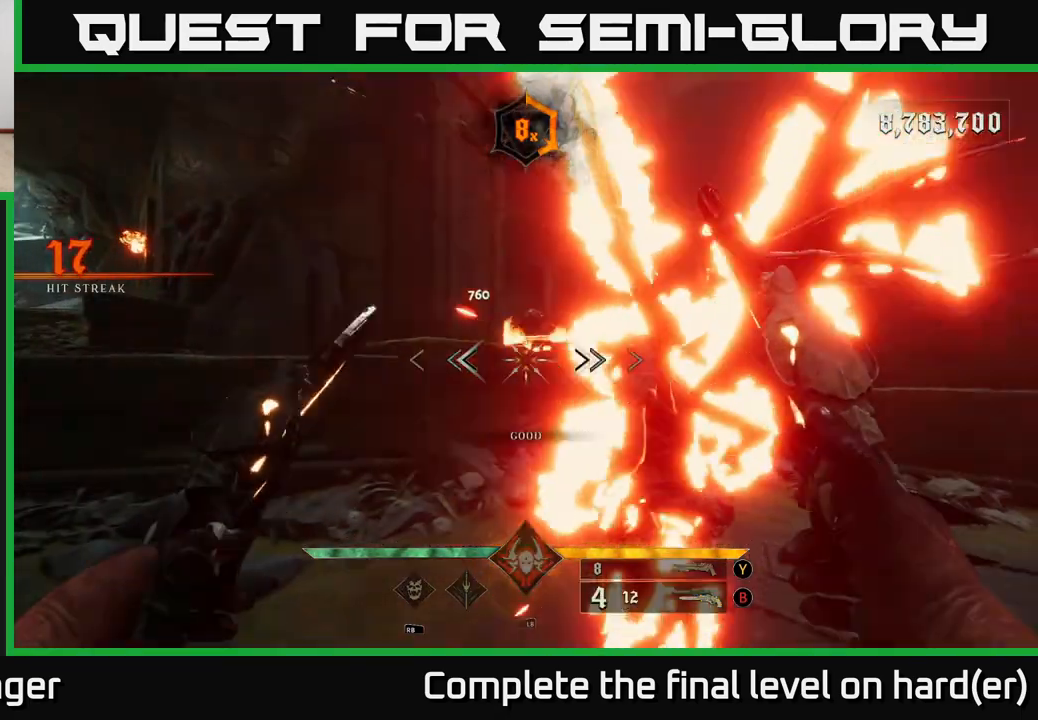
{"buttons": [], "left_stick": "up-left", "right_stick": "center", "events": [[100, "A", "down"], [100, "L2", "down"], [150, "left_stick", "up-left"], [217, "A", "up"], [250, "L2", "up"], [283, "A", "down"], [383, "A", "up"]]}
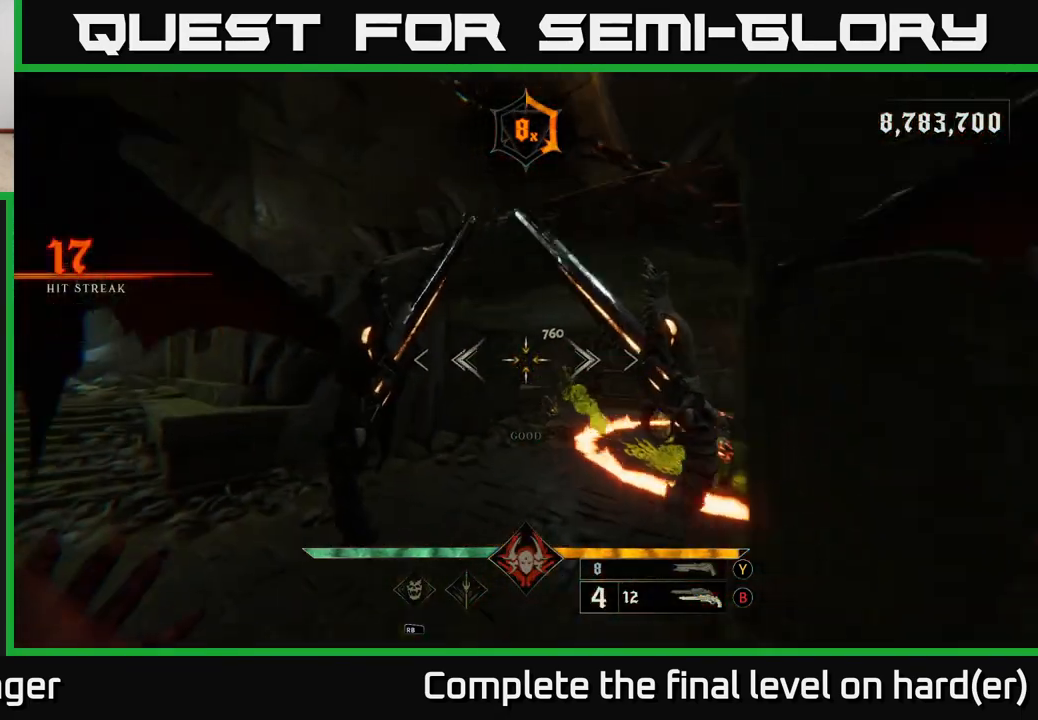
{"buttons": [], "left_stick": "down", "right_stick": "down-right", "events": [[100, "left_stick", "center"], [183, "left_stick", "right"], [200, "right_stick", "up-right"], [250, "left_stick", "down"], [283, "right_stick", "right"], [317, "left_stick", "down-left"], [450, "right_stick", "down-right"], [500, "left_stick", "down"]]}
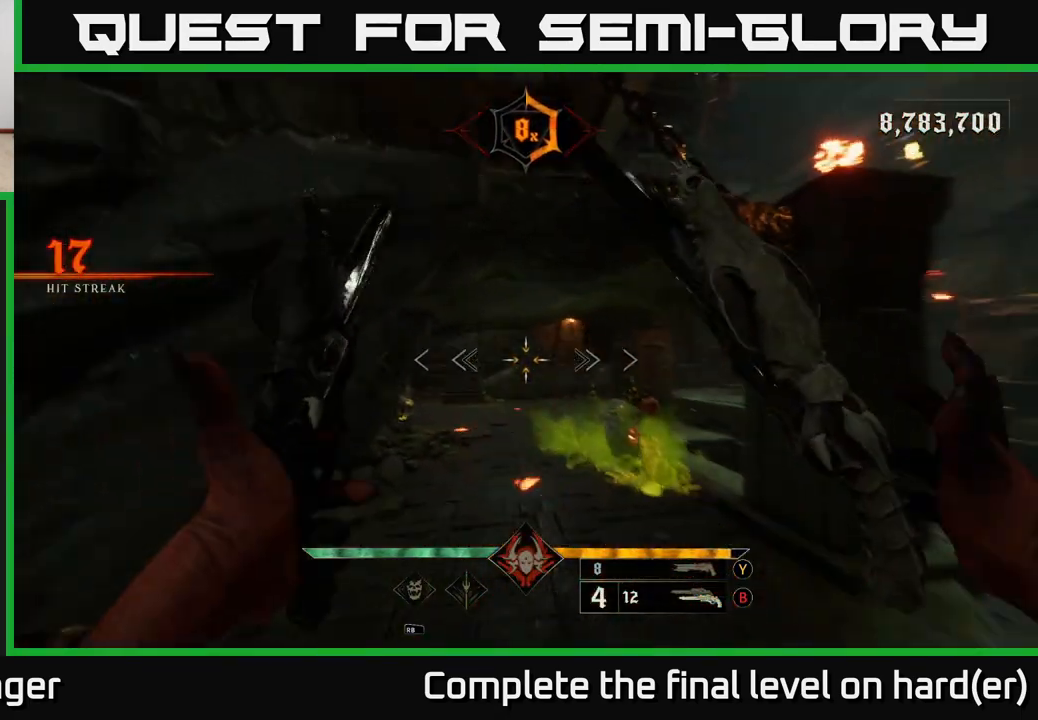
{"buttons": ["R2"], "left_stick": "down", "right_stick": "center", "events": [[133, "R2", "down"], [200, "L2", "down"], [217, "R2", "up"], [250, "right_stick", "center"], [317, "L2", "up"], [483, "R2", "down"]]}
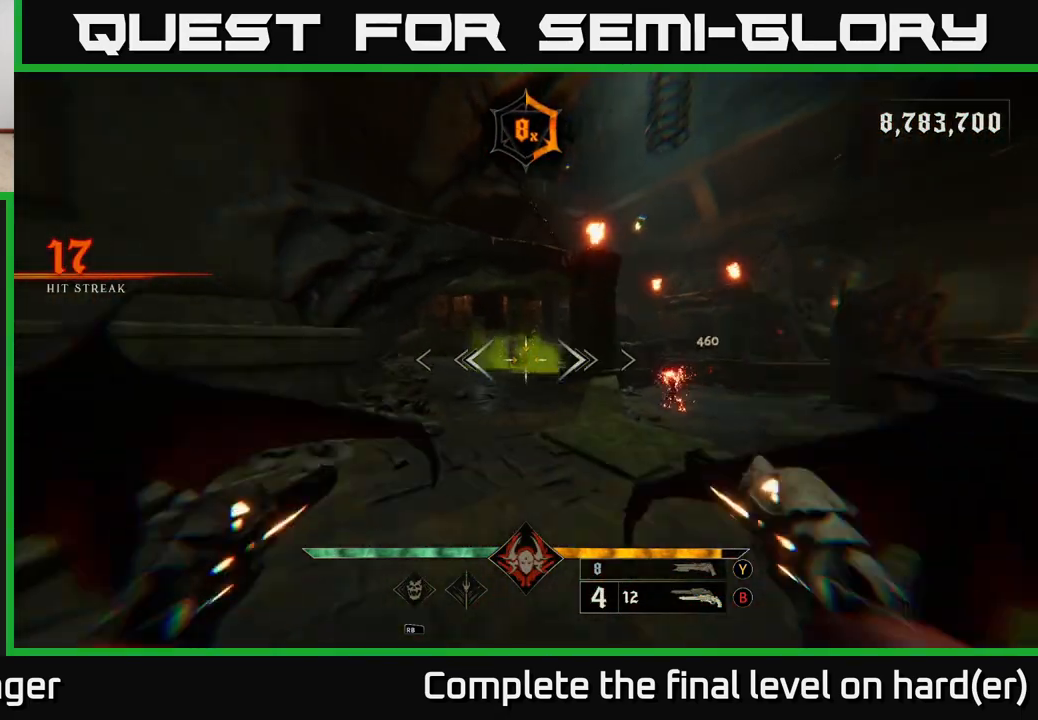
{"buttons": [], "left_stick": "center", "right_stick": "up-left", "events": [[83, "R2", "up"], [167, "left_stick", "center"], [317, "left_stick", "up-right"], [417, "left_stick", "center"], [450, "right_stick", "up-left"]]}
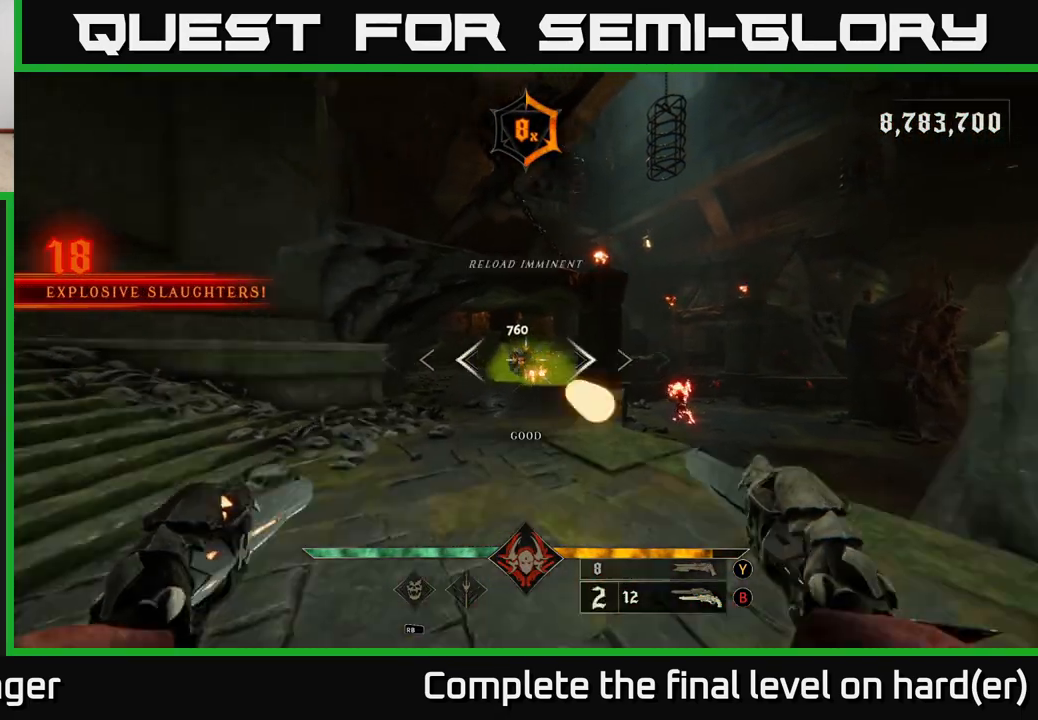
{"buttons": ["R2"], "left_stick": "right", "right_stick": "down-left", "events": [[17, "R2", "down"], [33, "right_stick", "center"], [67, "left_stick", "down-right"], [83, "R2", "up"], [300, "left_stick", "center"], [417, "left_stick", "right"], [483, "R2", "down"], [500, "right_stick", "down-left"]]}
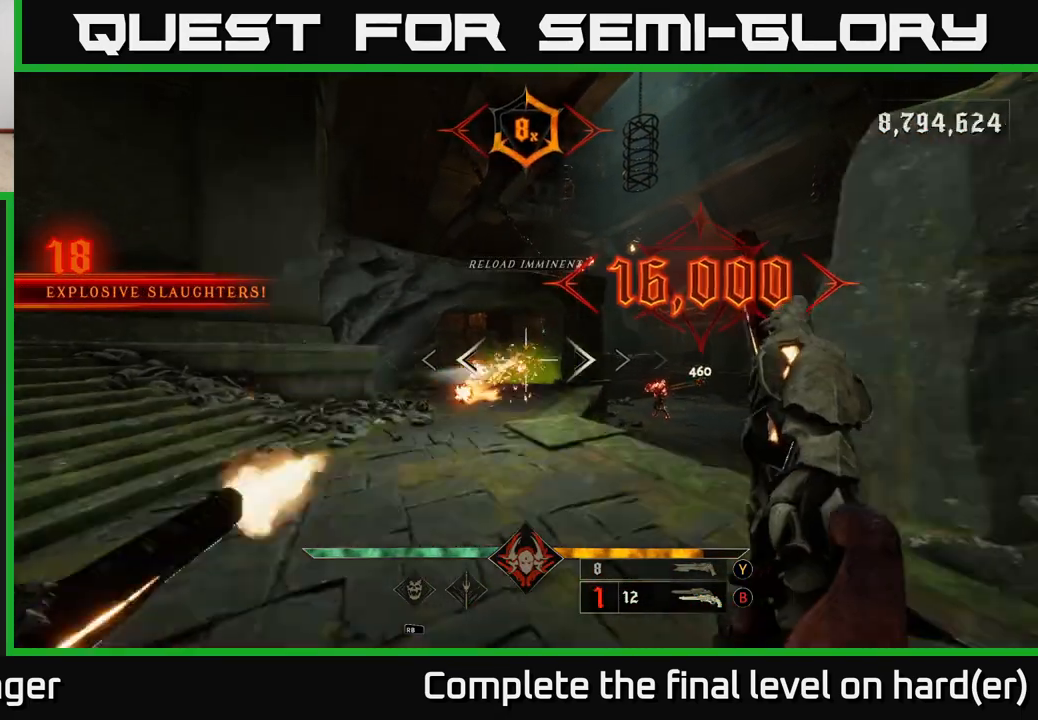
{"buttons": ["R2"], "left_stick": "right", "right_stick": "center", "events": [[50, "right_stick", "center"], [67, "R2", "up"], [67, "left_stick", "center"], [200, "left_stick", "right"], [333, "right_stick", "left"], [350, "left_stick", "center"], [433, "right_stick", "center"], [467, "R2", "down"], [467, "left_stick", "right"]]}
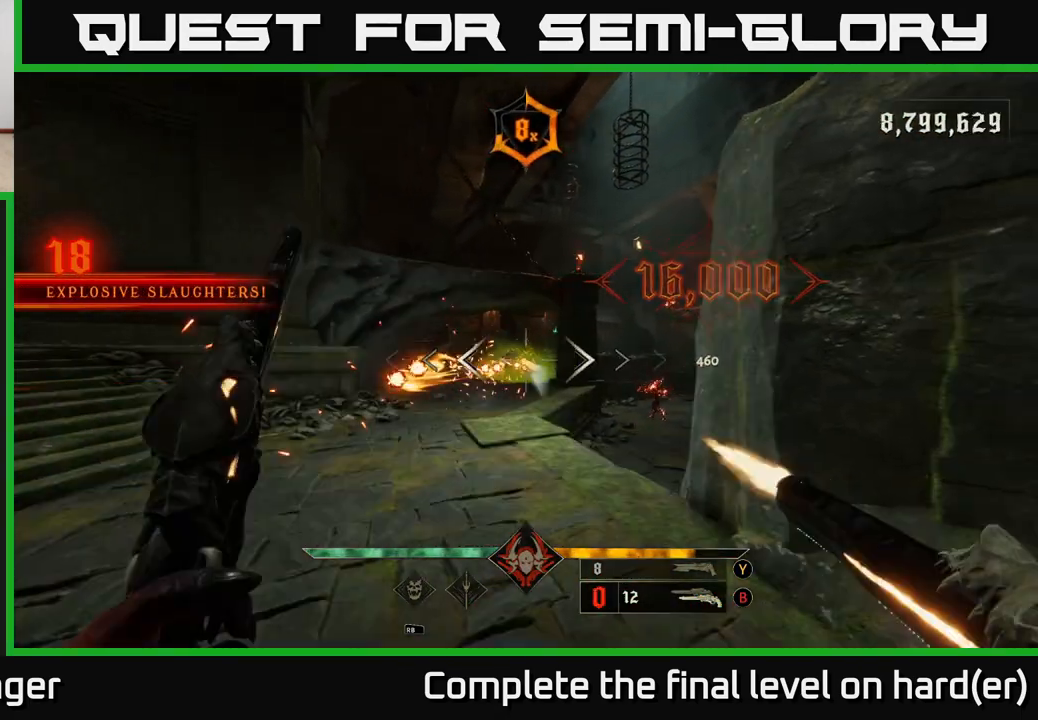
{"buttons": [], "left_stick": "right", "right_stick": "center", "events": [[17, "R2", "up"], [117, "left_stick", "center"], [450, "left_stick", "right"]]}
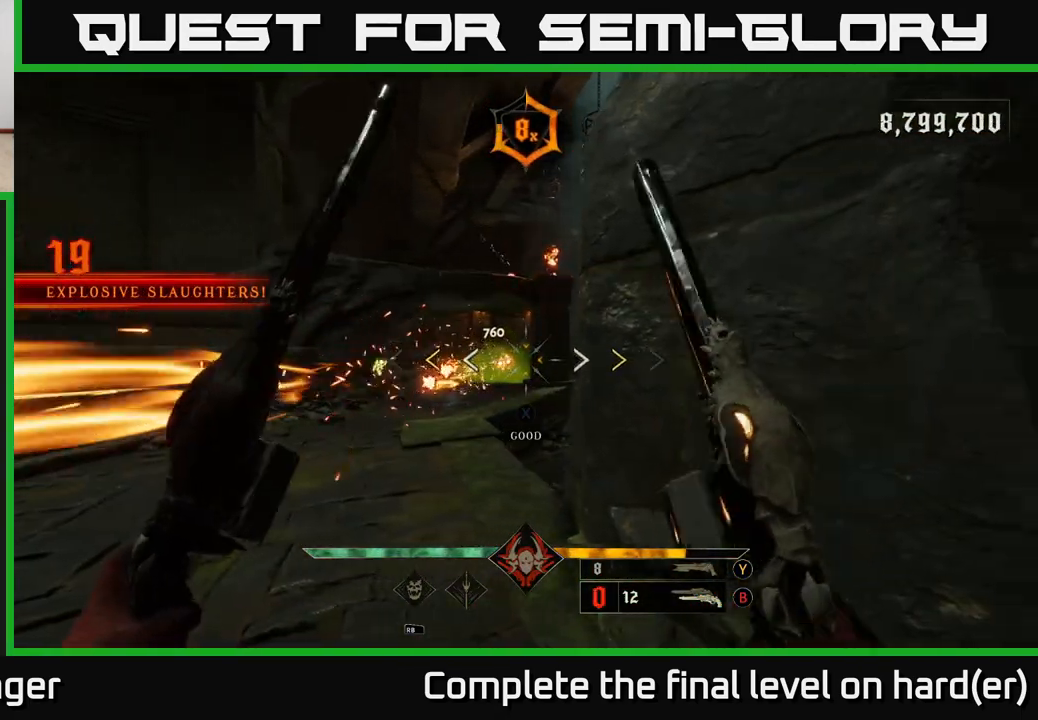
{"buttons": ["X"], "left_stick": "center", "right_stick": "center", "events": [[17, "X", "down"], [50, "X", "up"], [350, "left_stick", "center"], [433, "X", "down"]]}
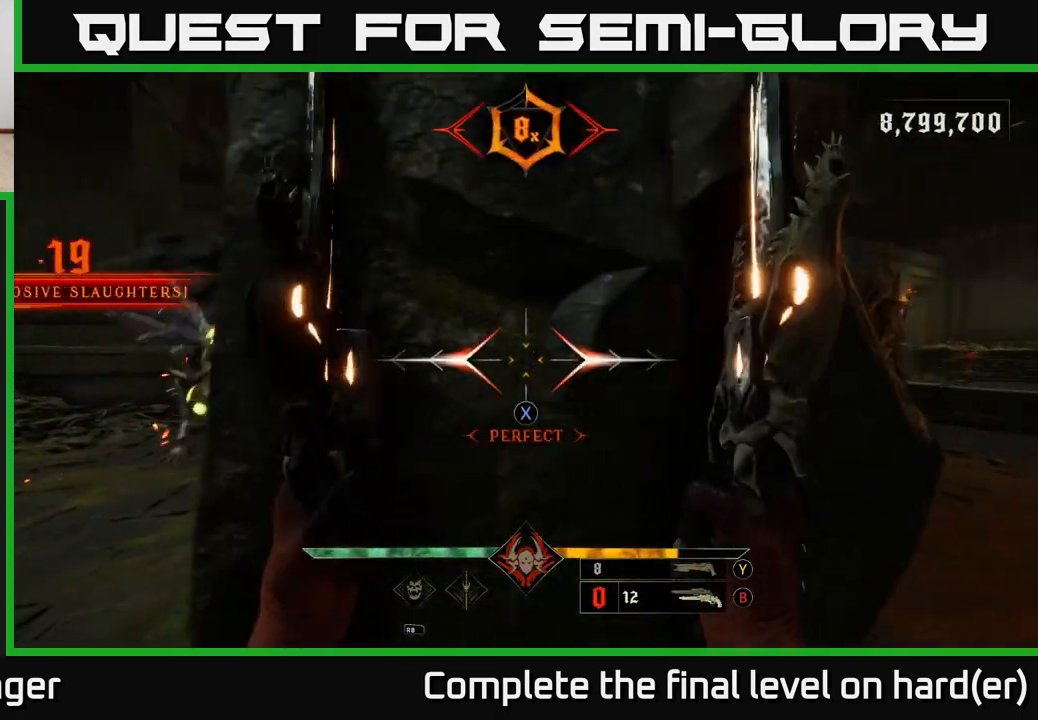
{"buttons": [], "left_stick": "left", "right_stick": "center", "events": [[17, "X", "up"], [83, "left_stick", "left"], [217, "right_stick", "left"], [267, "right_stick", "center"], [400, "Y", "down"], [500, "Y", "up"]]}
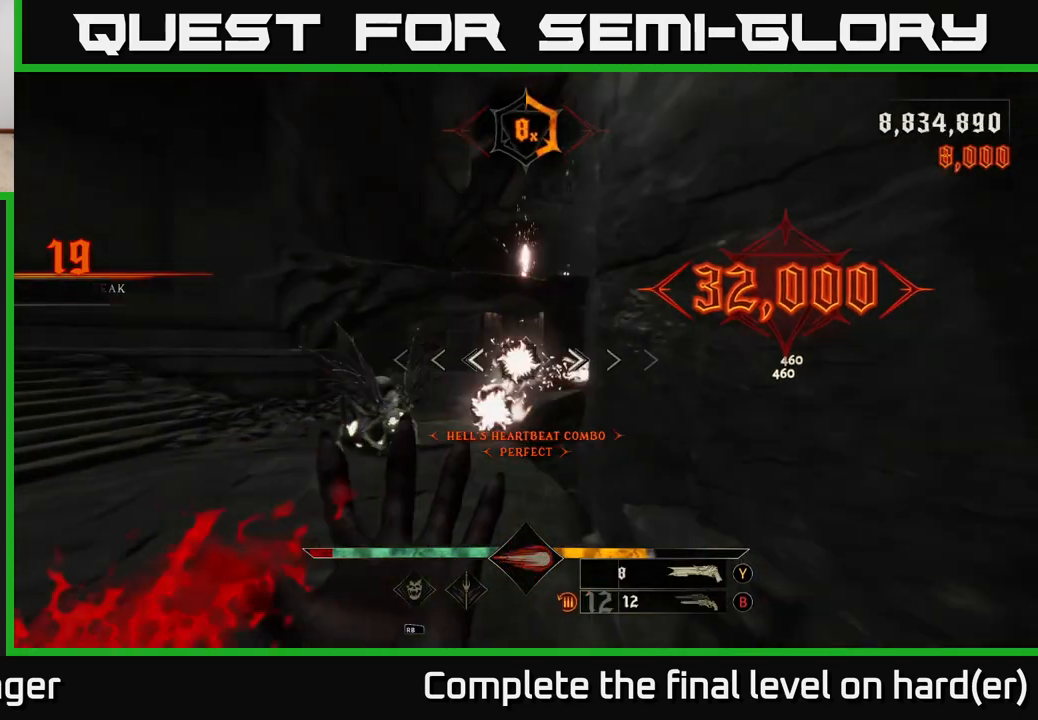
{"buttons": [], "left_stick": "up-left", "right_stick": "right", "events": [[200, "right_stick", "down"], [317, "right_stick", "up-left"], [350, "R2", "down"], [350, "left_stick", "up-left"], [367, "L2", "down"], [433, "right_stick", "up-right"], [467, "R2", "up"], [500, "L2", "up"], [500, "right_stick", "right"]]}
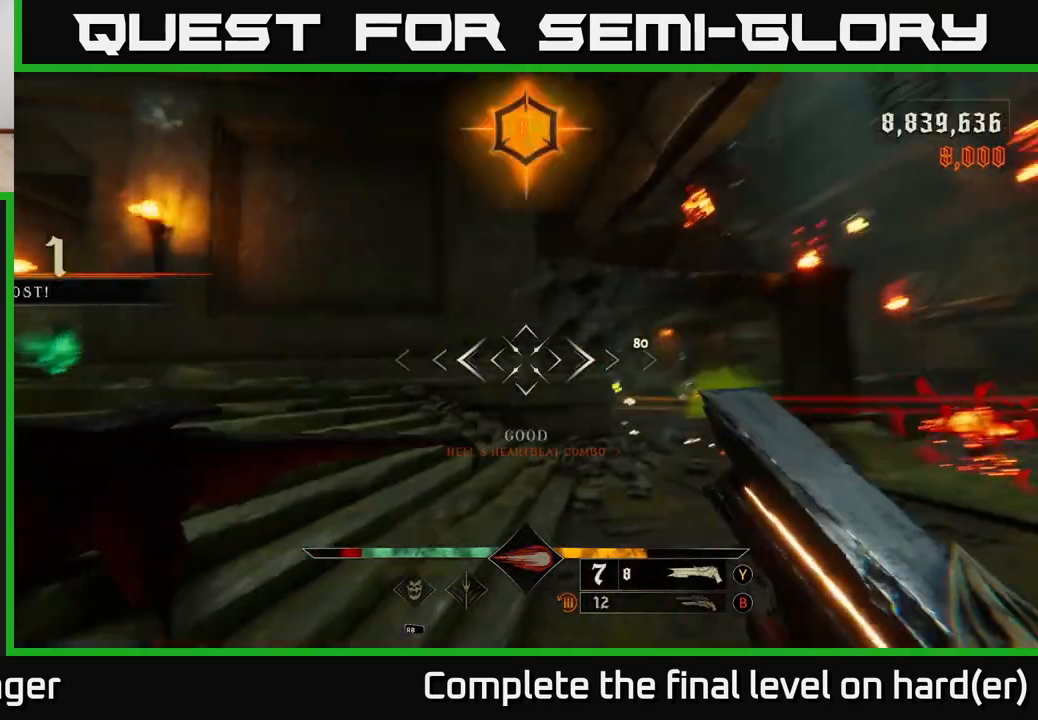
{"buttons": [], "left_stick": "up", "right_stick": "down", "events": [[83, "left_stick", "left"], [217, "left_stick", "up-left"], [250, "right_stick", "center"], [400, "left_stick", "up"], [467, "right_stick", "down"]]}
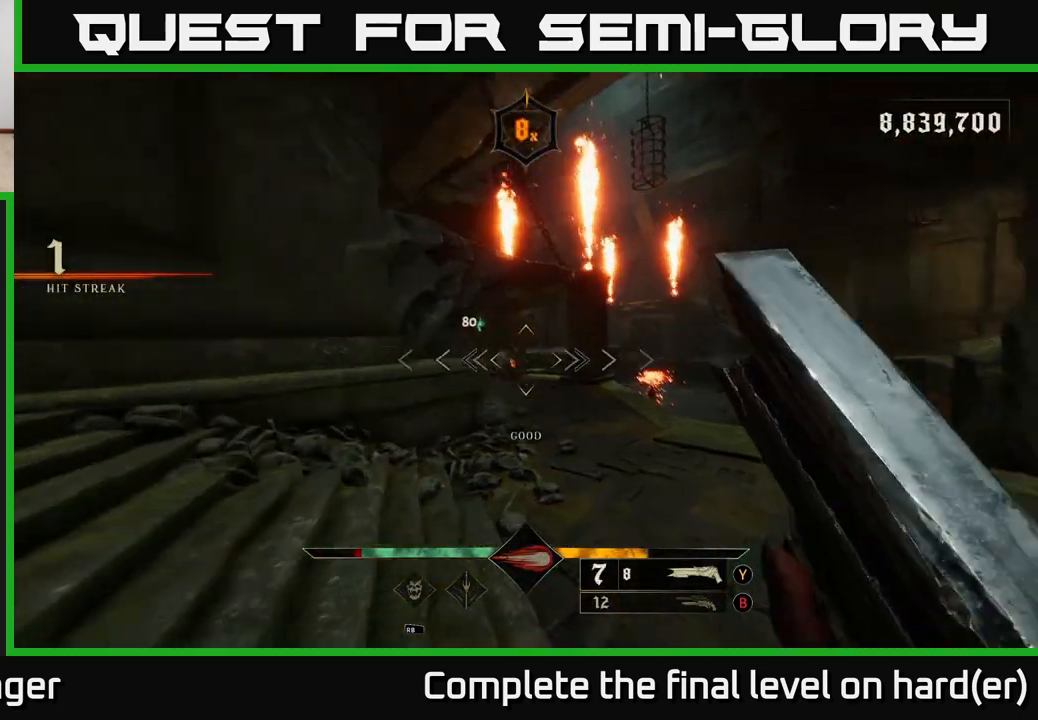
{"buttons": [], "left_stick": "up-right", "right_stick": "center", "events": [[100, "right_stick", "center"], [233, "right_stick", "up-left"], [250, "left_stick", "up-right"], [317, "R2", "down"], [333, "right_stick", "center"], [400, "R2", "up"]]}
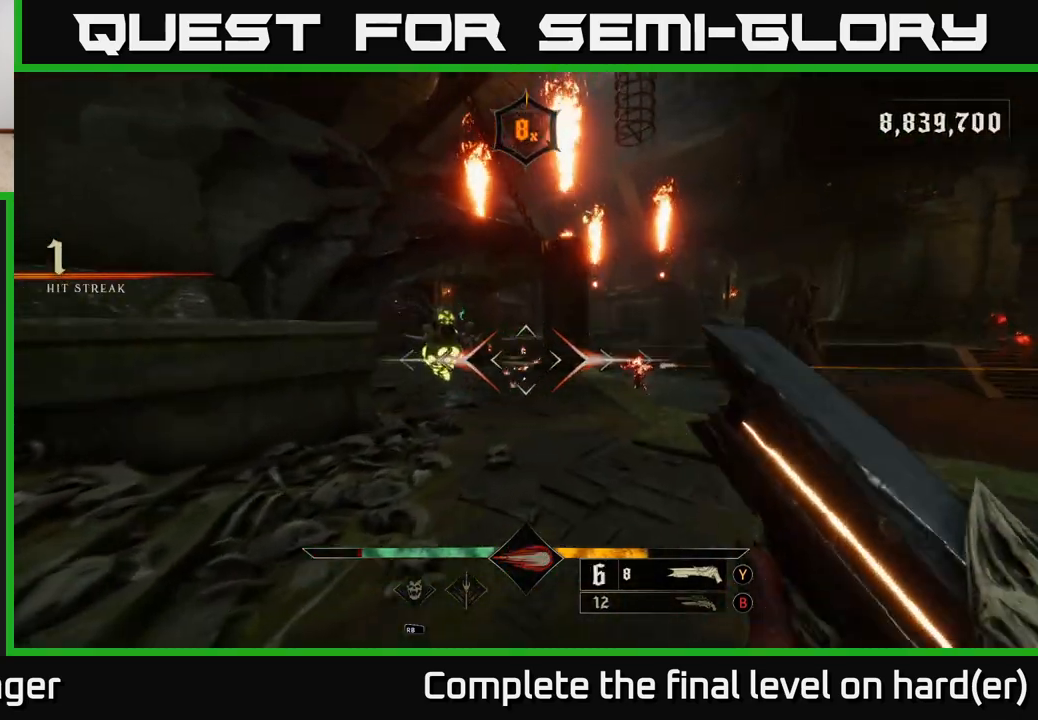
{"buttons": [], "left_stick": "down", "right_stick": "right", "events": [[150, "right_stick", "left"], [283, "right_stick", "center"], [417, "right_stick", "right"], [467, "left_stick", "down"]]}
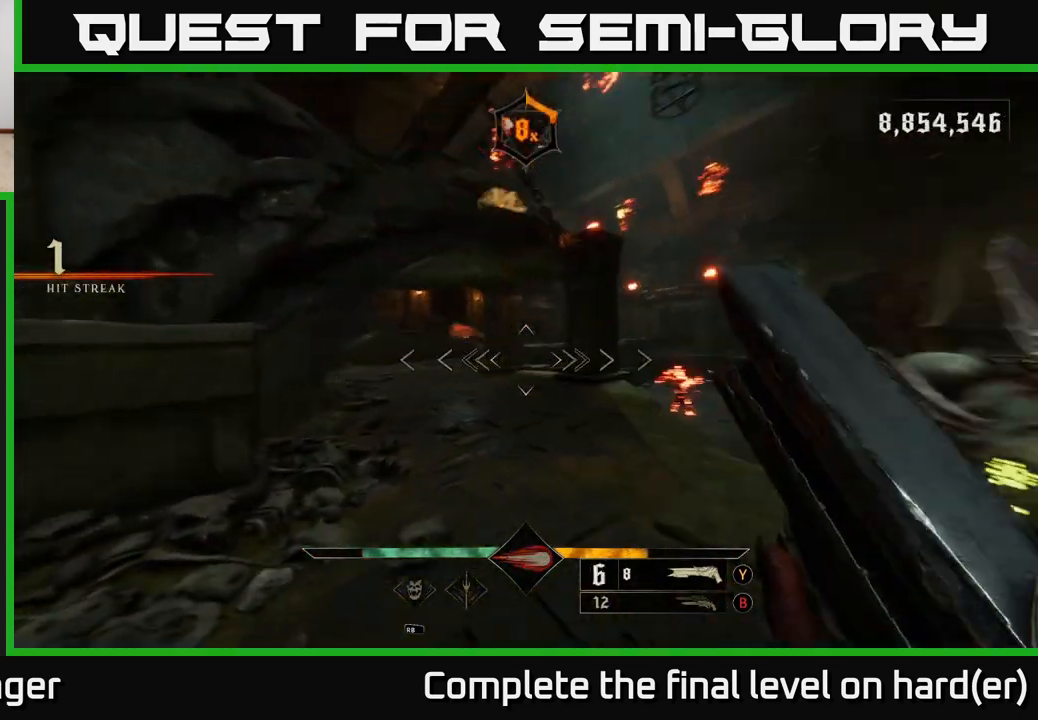
{"buttons": [], "left_stick": "down-left", "right_stick": "center", "events": [[317, "R2", "down"], [417, "R2", "up"], [417, "left_stick", "down-left"], [450, "right_stick", "center"]]}
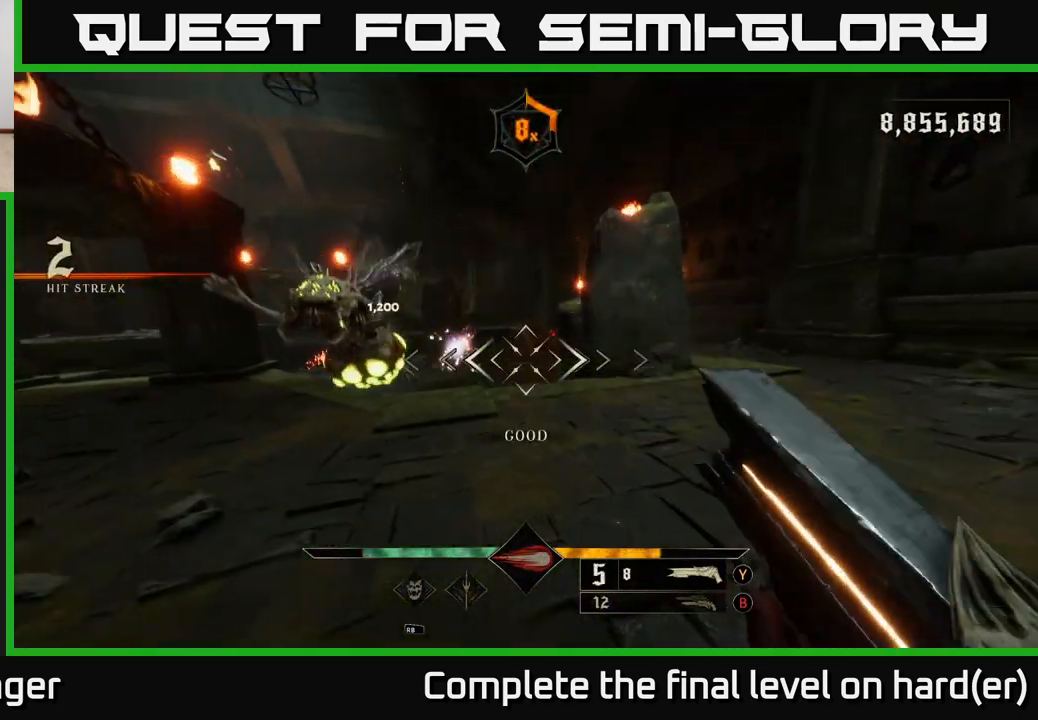
{"buttons": [], "left_stick": "down", "right_stick": "center", "events": [[233, "right_stick", "left"], [350, "left_stick", "up-left"], [350, "right_stick", "center"], [400, "left_stick", "center"], [450, "left_stick", "down"]]}
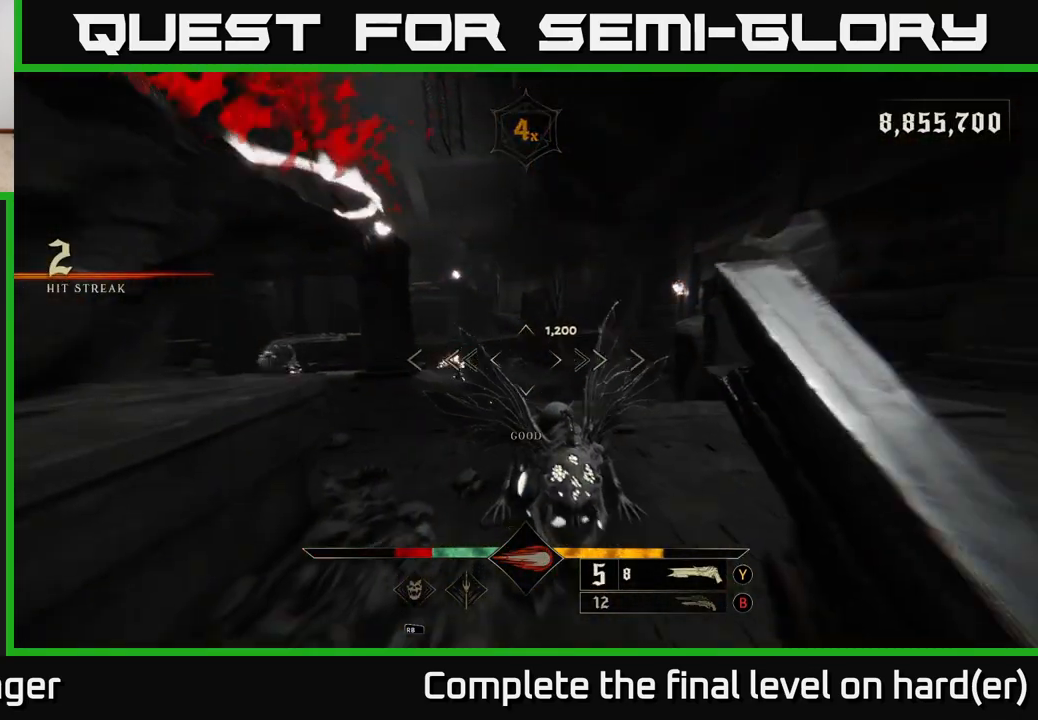
{"buttons": [], "left_stick": "center", "right_stick": "up", "events": [[17, "right_stick", "down-right"], [133, "right_stick", "down"], [217, "R2", "down"], [267, "L2", "down"], [283, "right_stick", "center"], [300, "R2", "up"], [317, "L2", "up"], [483, "right_stick", "up"], [500, "left_stick", "center"]]}
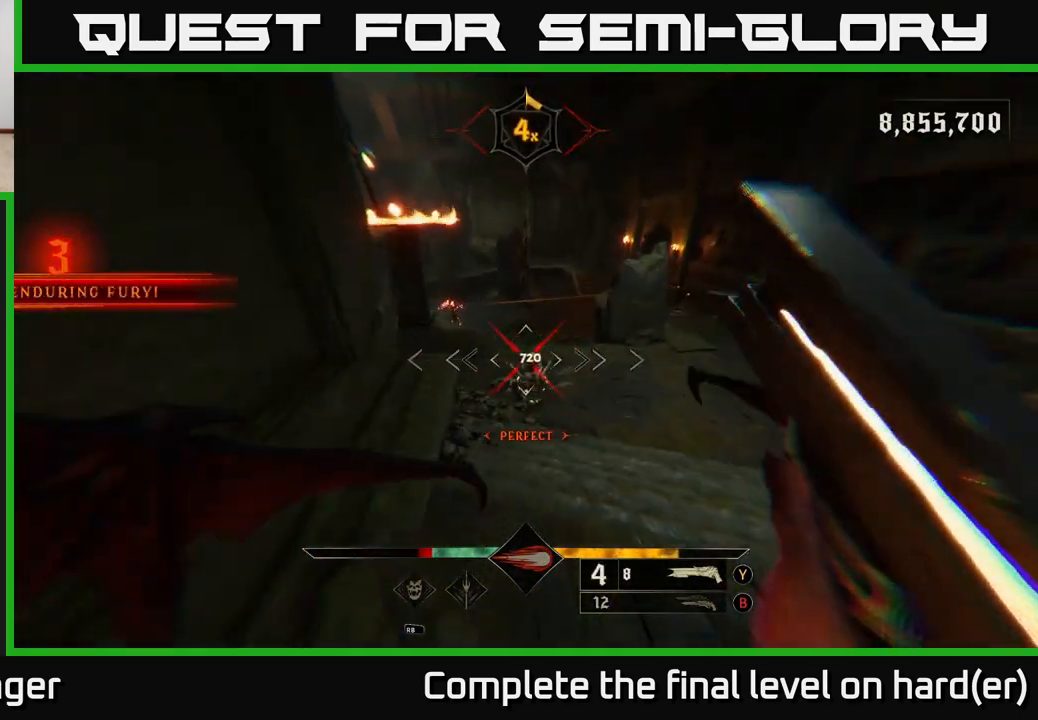
{"buttons": [], "left_stick": "up-right", "right_stick": "center", "events": [[50, "left_stick", "up"], [100, "right_stick", "center"], [283, "left_stick", "up-right"]]}
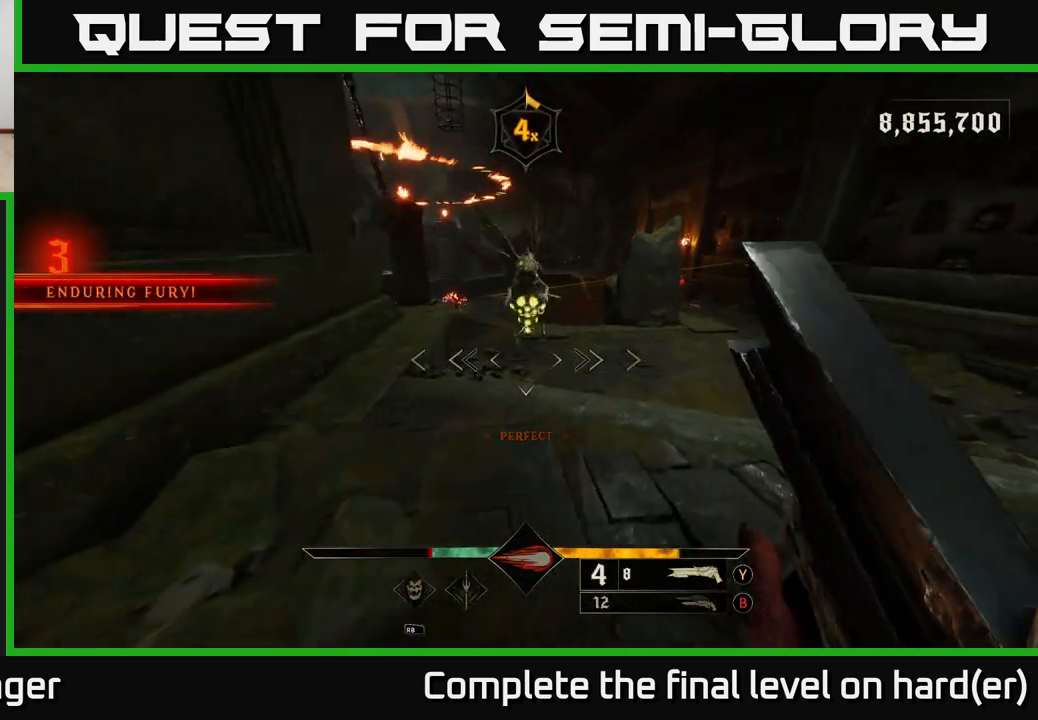
{"buttons": [], "left_stick": "right", "right_stick": "down-left", "events": [[67, "right_stick", "up"], [83, "left_stick", "up"], [200, "R2", "down"], [250, "L2", "down"], [250, "left_stick", "right"], [267, "right_stick", "center"], [300, "R2", "up"], [400, "L2", "up"], [450, "right_stick", "down-left"]]}
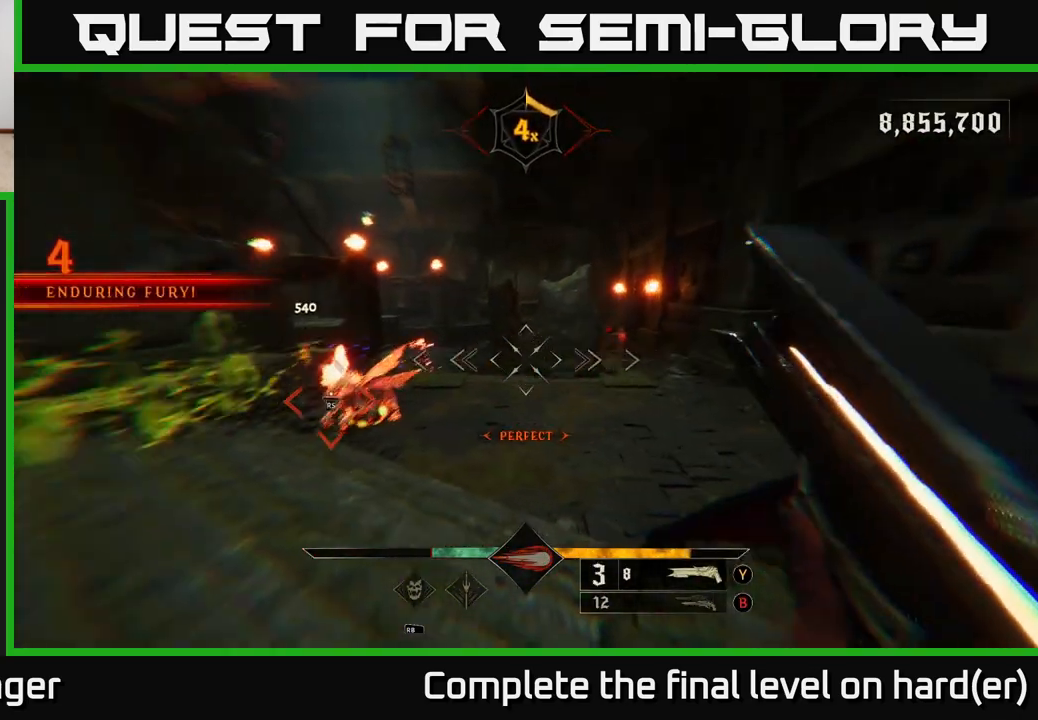
{"buttons": [], "left_stick": "center", "right_stick": "center", "events": [[83, "right_stick", "center"], [150, "A", "down"], [150, "left_stick", "up"], [267, "A", "up"], [267, "left_stick", "up-left"], [450, "left_stick", "center"]]}
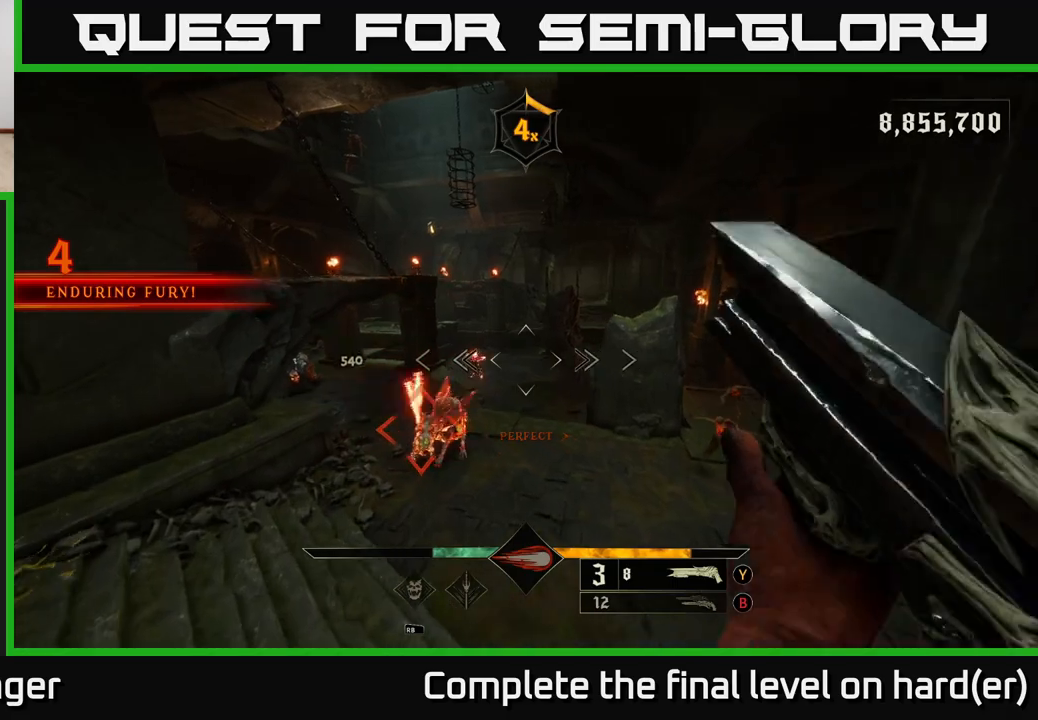
{"buttons": [], "left_stick": "center", "right_stick": "left", "events": [[33, "right_stick", "down-left"], [100, "right_stick", "center"], [450, "right_stick", "left"]]}
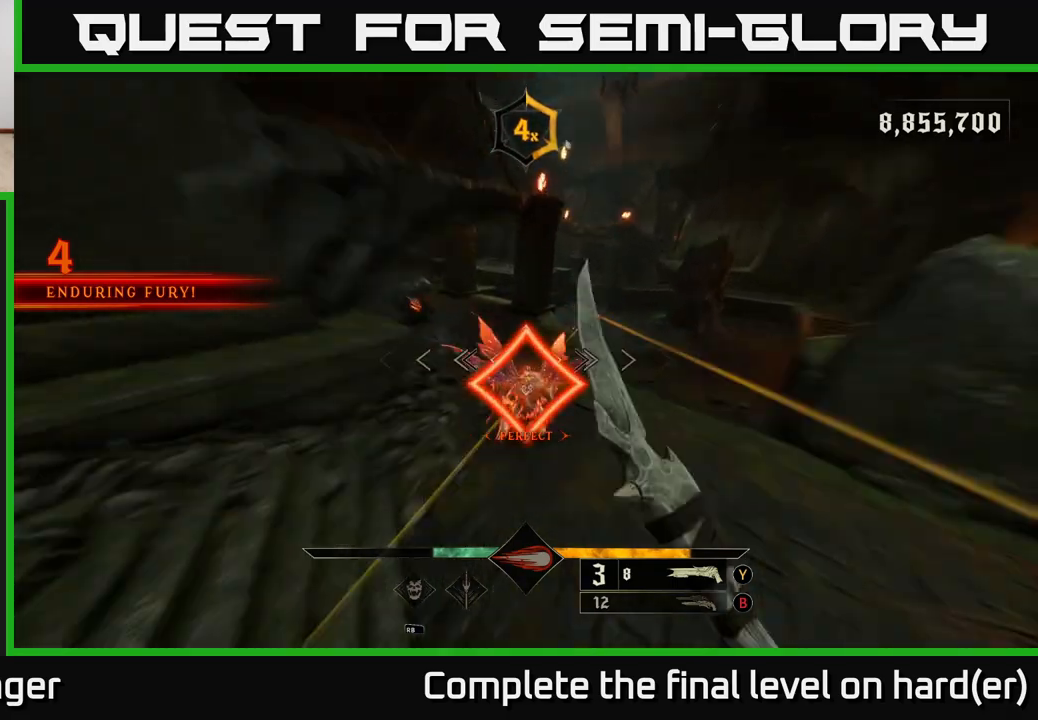
{"buttons": ["L2"], "left_stick": "down-right", "right_stick": "center", "events": [[150, "left_stick", "right"], [217, "left_stick", "down-right"], [383, "right_stick", "center"], [450, "L2", "down"]]}
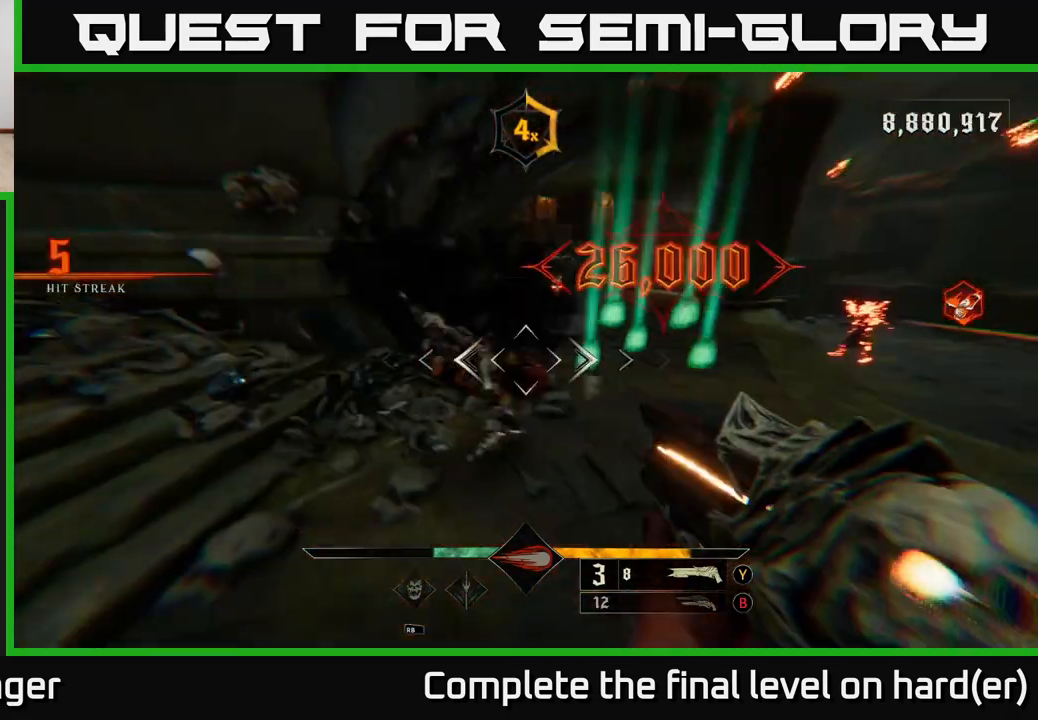
{"buttons": [], "left_stick": "down-right", "right_stick": "left", "events": [[17, "A", "down"], [17, "X", "down"], [133, "L2", "up"], [133, "X", "up"], [167, "A", "up"], [500, "right_stick", "left"]]}
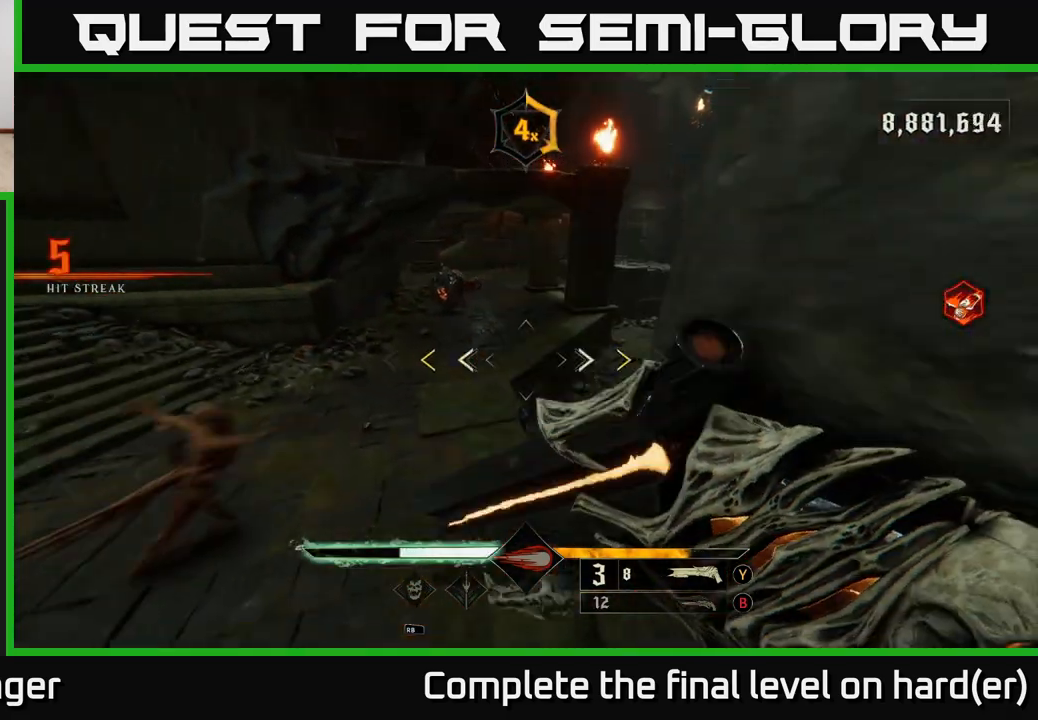
{"buttons": ["X"], "left_stick": "up-right", "right_stick": "center", "events": [[217, "right_stick", "up-left"], [350, "right_stick", "center"], [433, "left_stick", "up-right"], [483, "X", "down"]]}
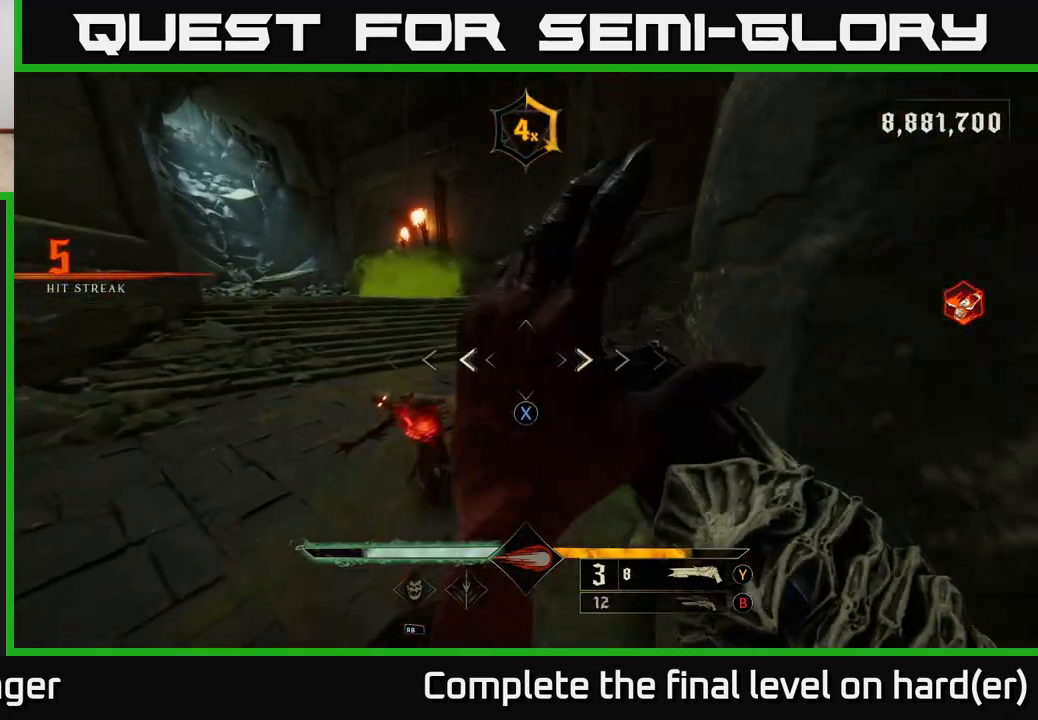
{"buttons": ["R2"], "left_stick": "down", "right_stick": "down", "events": [[33, "left_stick", "down-left"], [83, "X", "up"], [150, "left_stick", "down"], [283, "right_stick", "up"], [383, "right_stick", "center"], [450, "right_stick", "down"], [467, "R2", "down"]]}
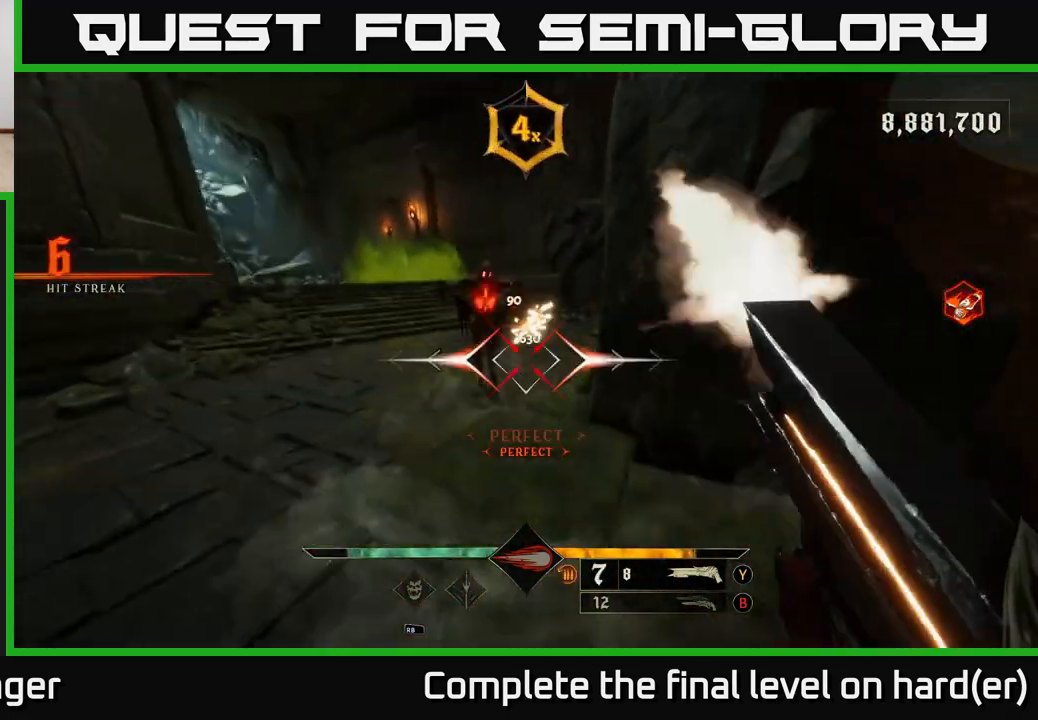
{"buttons": [], "left_stick": "center", "right_stick": "center", "events": [[50, "R2", "up"], [50, "right_stick", "center"], [333, "right_stick", "up"], [450, "right_stick", "center"], [500, "left_stick", "center"]]}
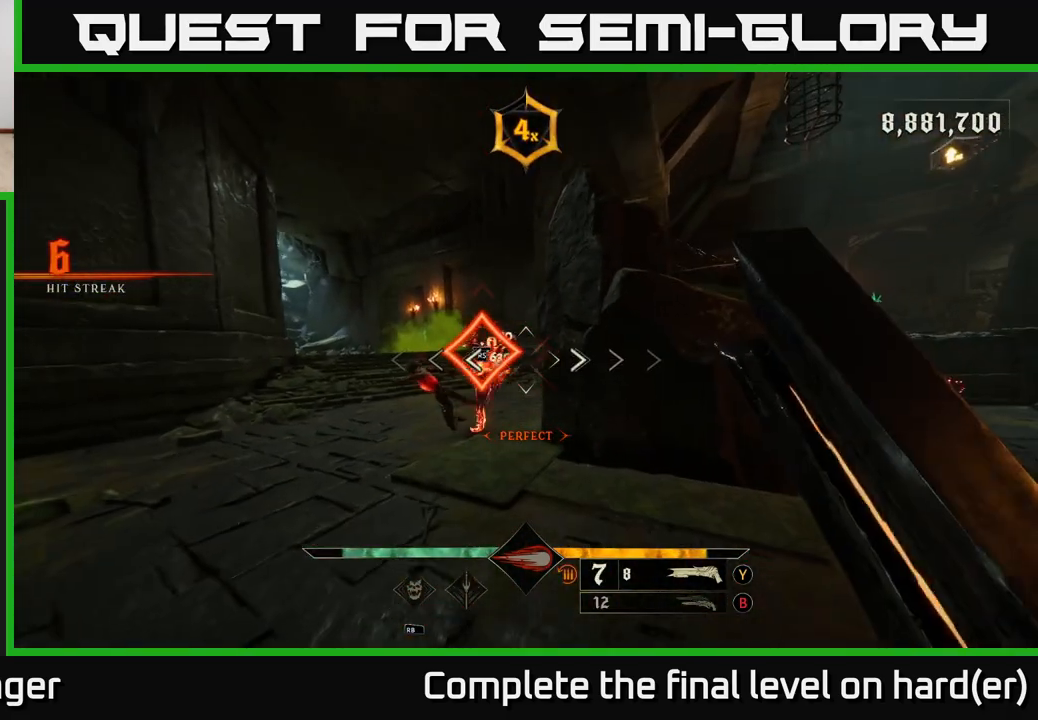
{"buttons": ["R2"], "left_stick": "center", "right_stick": "left", "events": [[50, "left_stick", "up-left"], [350, "right_stick", "down-left"], [417, "R2", "down"], [417, "right_stick", "left"], [450, "left_stick", "center"]]}